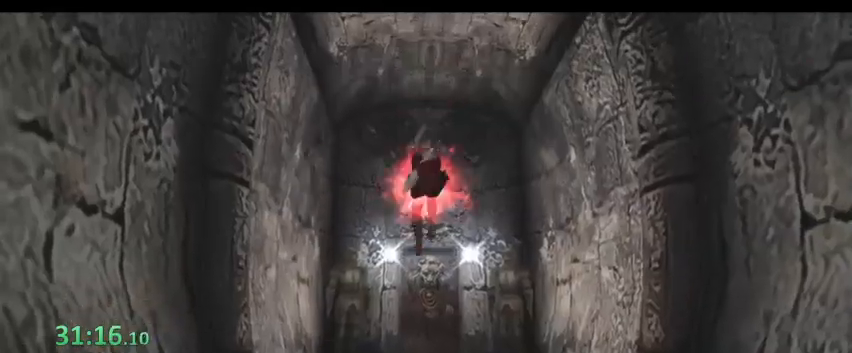
Gameplay with keyboard; each line is a JSON object with the keys held at the frame after it. "events" lists presses ("down") and releases ("up") of "0", "1", "2", "3", "4", "5", "6", "7", "8", "9", "a", "alt", "b", "c", "caps_lock", "ctrl", "d", "down", "e", "escape", "f1", "f2", "f3", "f4", "f5", "g", "left", "q", "right", "s", "shift", "space", "super", "tab", "tilde", "up", "w", "x", "y" and "z" between this image and that frame as [ms after this image, input, new state], when the widget could be followed in between. No other keys are recorded. Mouse input is not recorded. Not read: f r t v.
{"keys": ["w"], "events": []}
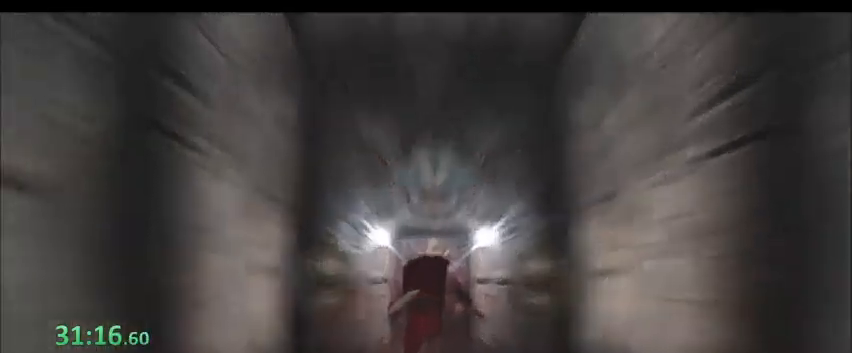
{"keys": ["s"], "events": [[133, "w", "up"], [267, "s", "down"]]}
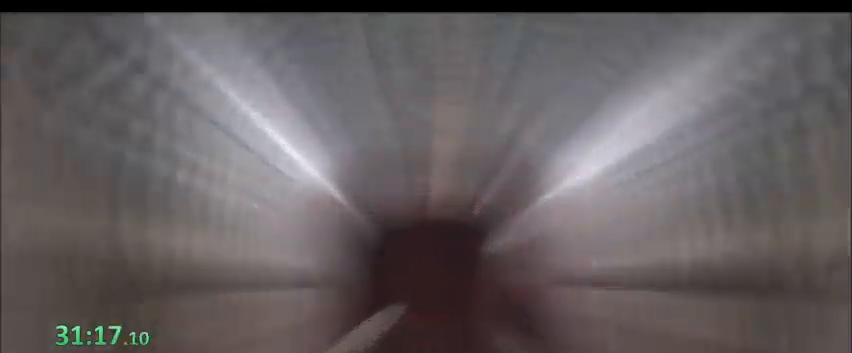
{"keys": ["s"], "events": []}
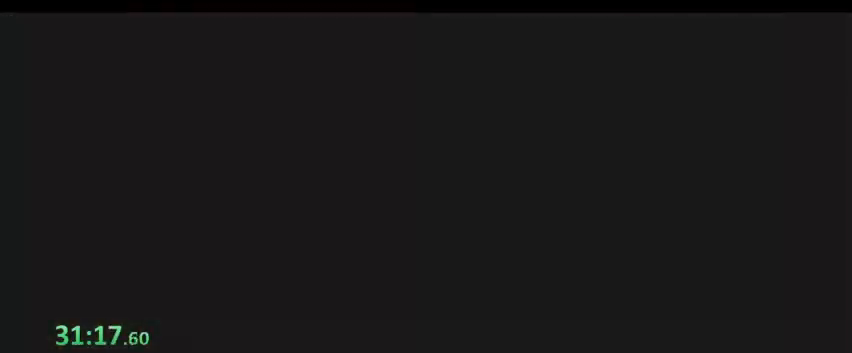
{"keys": ["s"], "events": []}
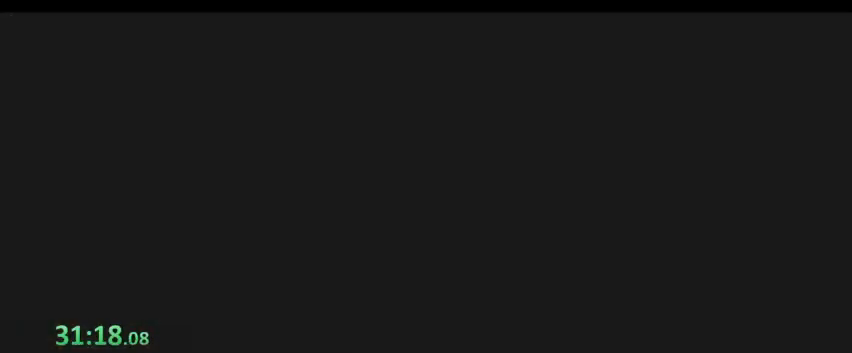
{"keys": ["s"], "events": []}
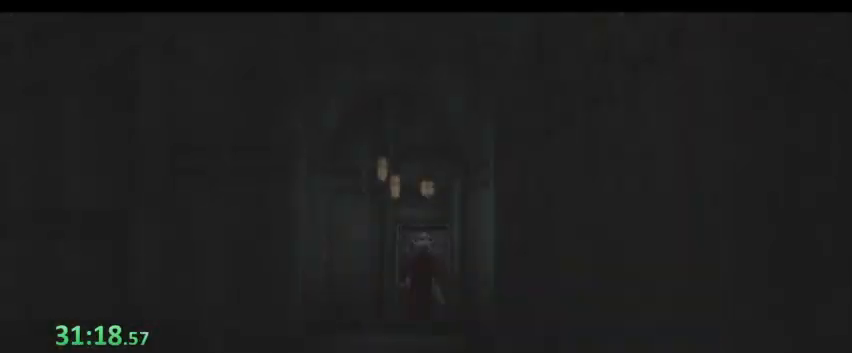
{"keys": ["a", "s"], "events": [[367, "a", "down"]]}